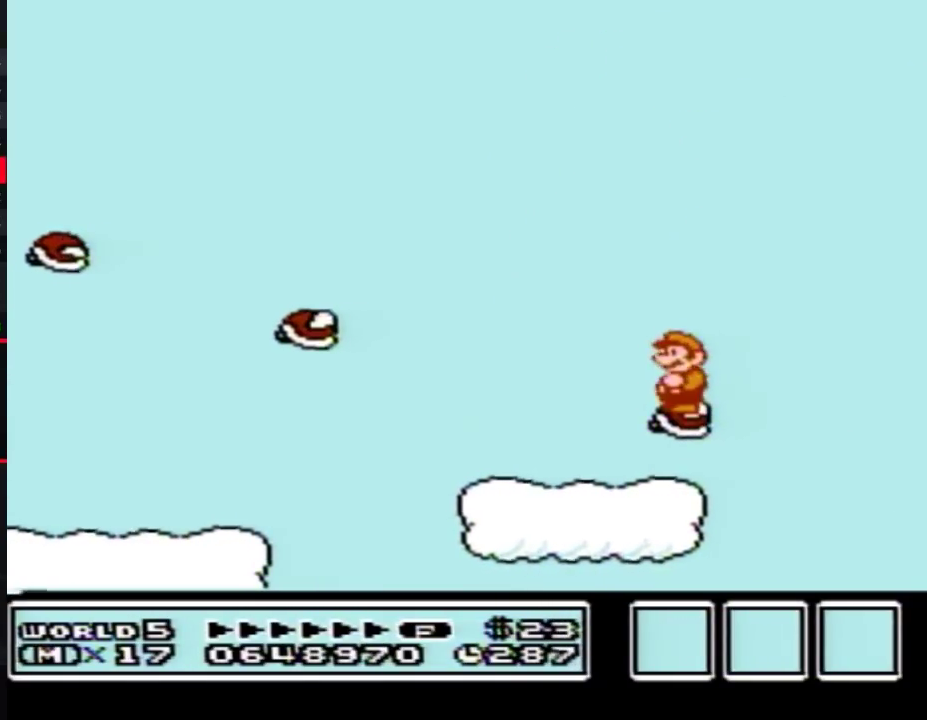
Gameplay with a controller (Nintendo layout); each line is a JSON object with the inputs held at the frame after it. "events" lists button and stick changes between this image and that frame as [ms after this image, input, new state], when the widget could be followed in between. Not read: L3 R3.
{"buttons": ["B"], "events": []}
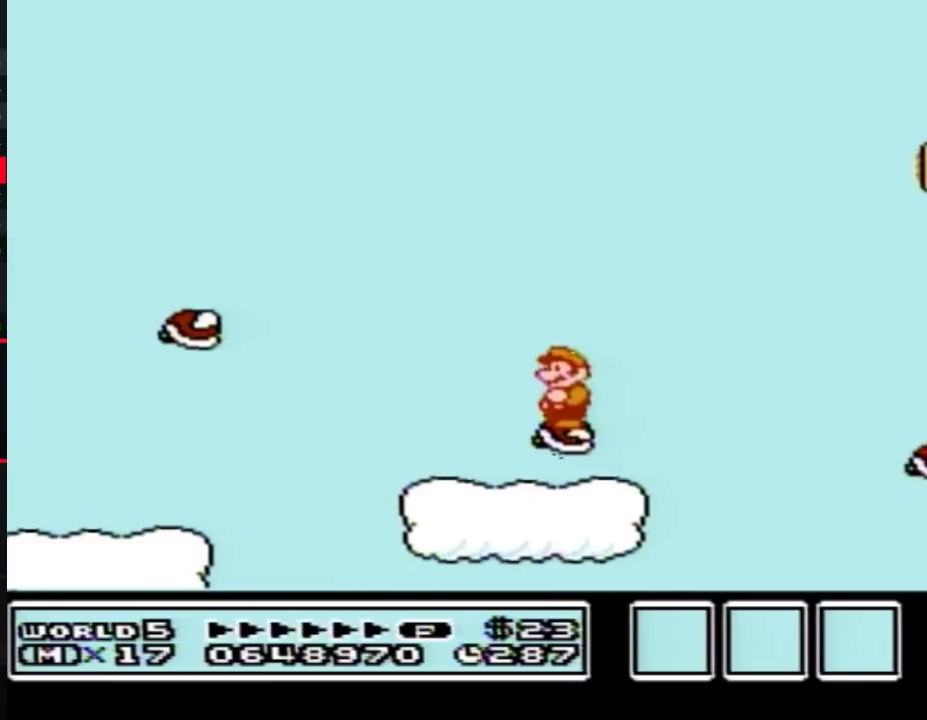
{"buttons": ["A", "B", "DPAD_RIGHT"], "events": [[133, "DPAD_RIGHT", "down"], [283, "A", "down"]]}
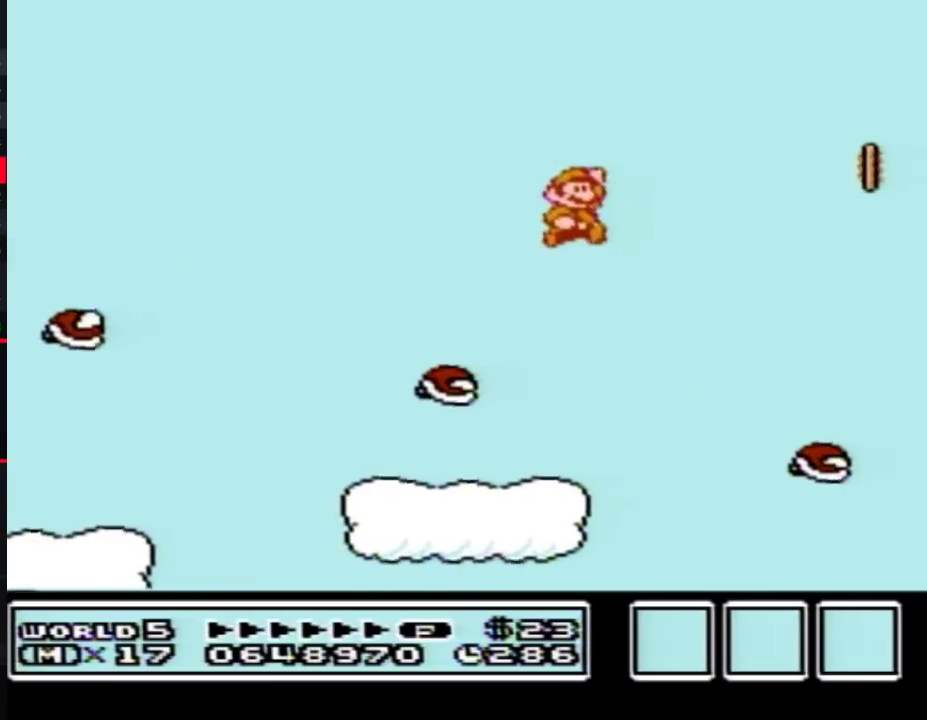
{"buttons": ["B", "DPAD_LEFT"], "events": [[100, "A", "up"], [167, "DPAD_RIGHT", "up"], [317, "DPAD_LEFT", "down"]]}
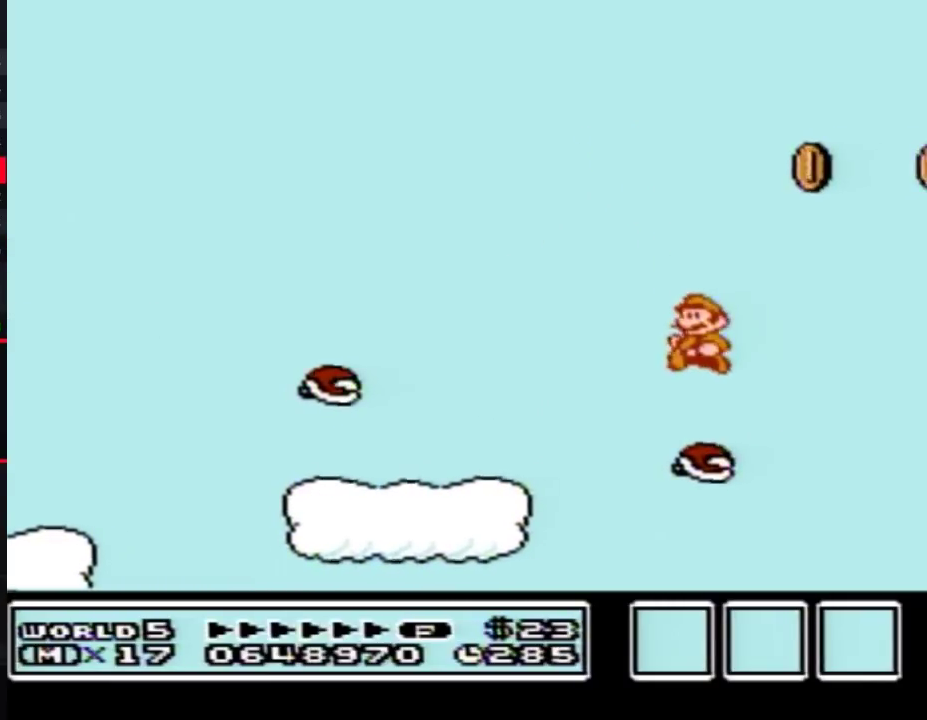
{"buttons": ["B"], "events": [[133, "DPAD_LEFT", "up"]]}
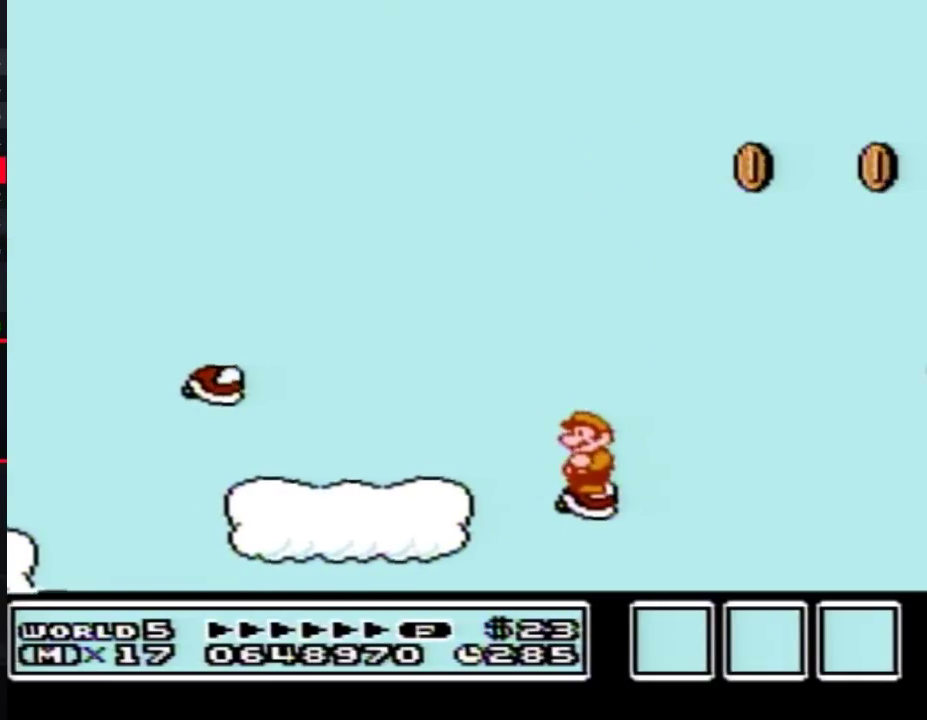
{"buttons": ["B", "DPAD_RIGHT"], "events": [[450, "DPAD_RIGHT", "down"]]}
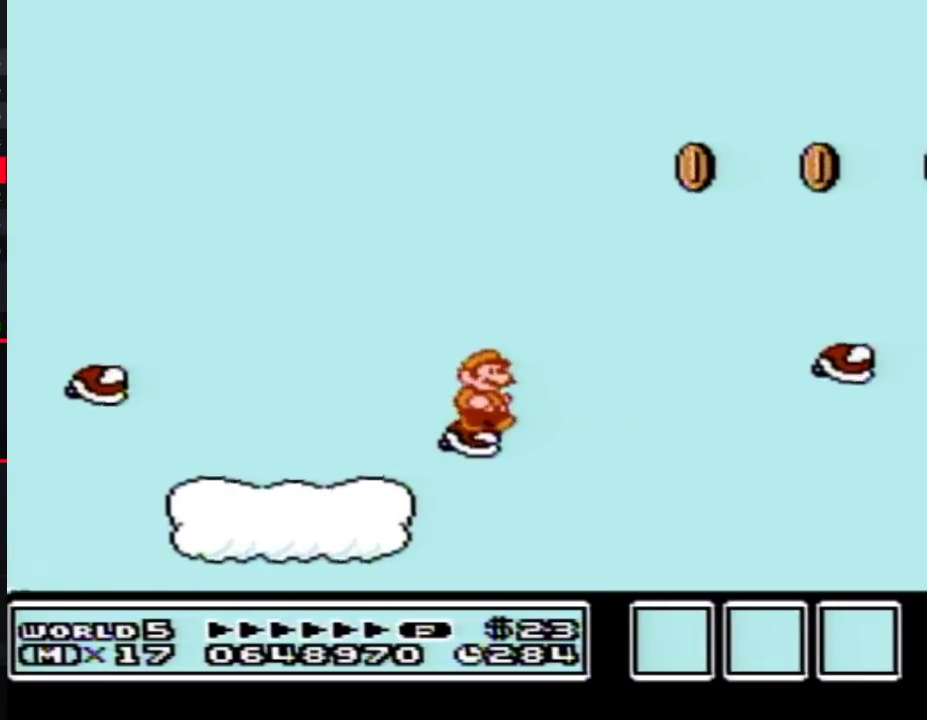
{"buttons": ["A", "B"], "events": [[133, "A", "down"], [500, "DPAD_RIGHT", "up"]]}
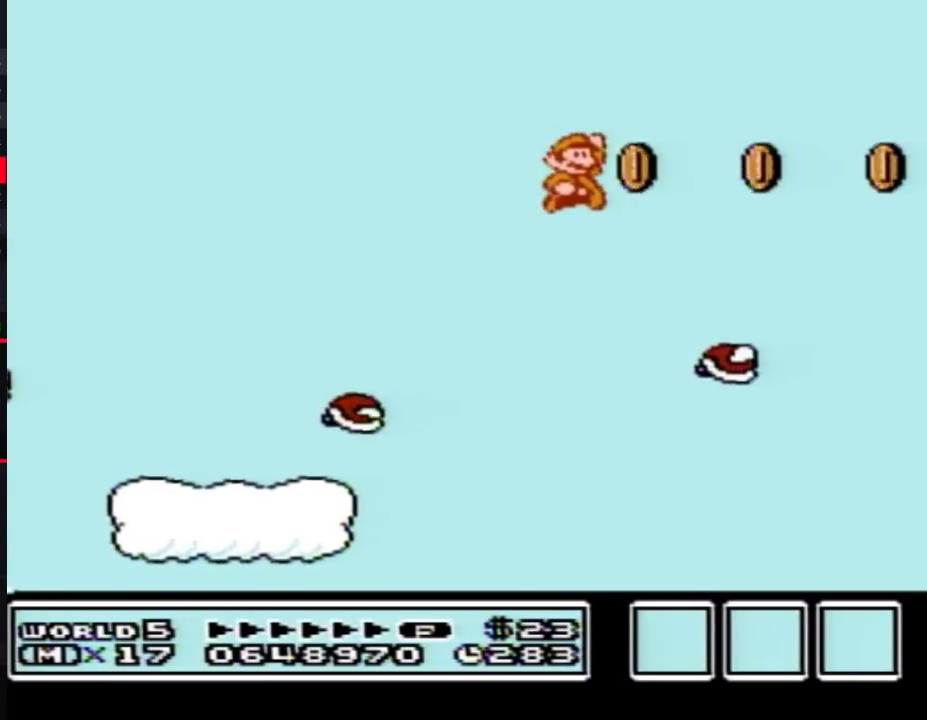
{"buttons": ["B"], "events": [[33, "A", "up"], [133, "DPAD_LEFT", "down"], [467, "DPAD_LEFT", "up"]]}
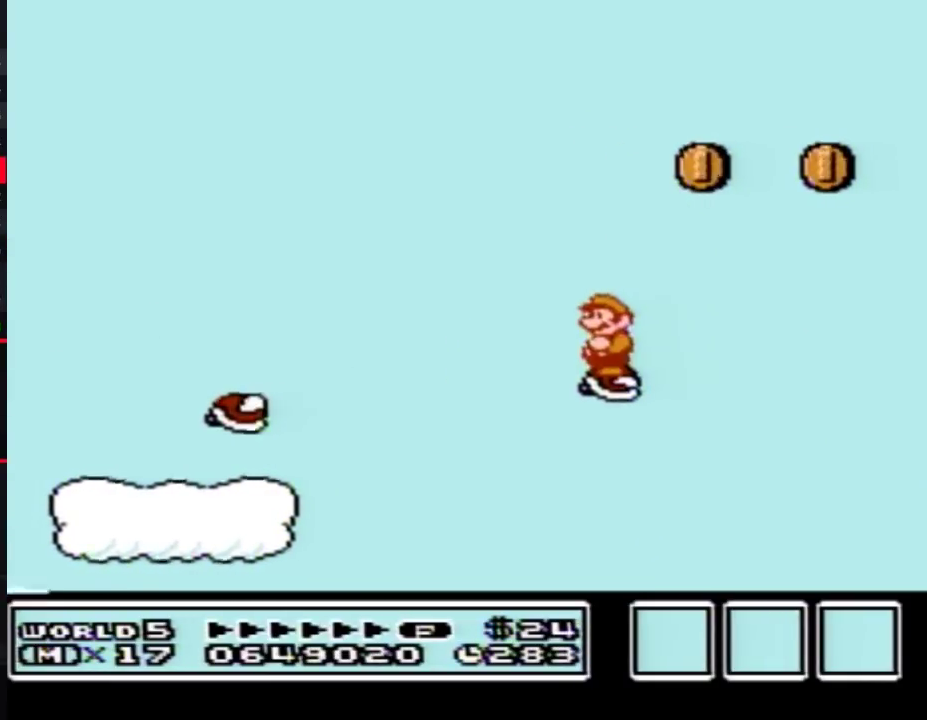
{"buttons": ["A", "B", "DPAD_RIGHT"], "events": [[100, "DPAD_RIGHT", "down"], [233, "A", "down"]]}
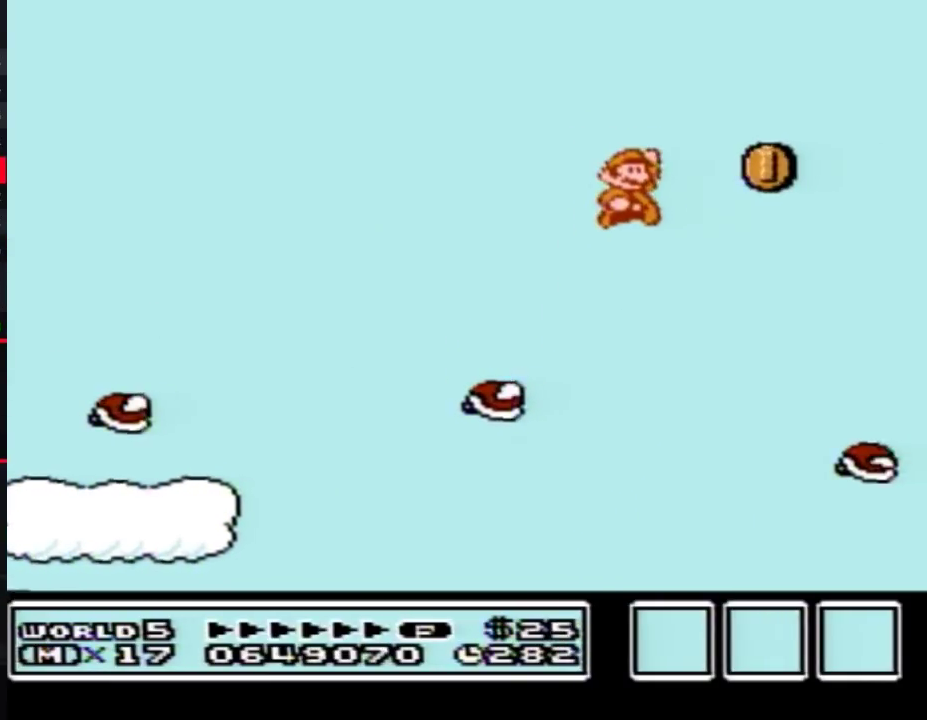
{"buttons": ["B", "DPAD_LEFT"], "events": [[133, "A", "up"], [133, "DPAD_RIGHT", "up"], [267, "DPAD_LEFT", "down"]]}
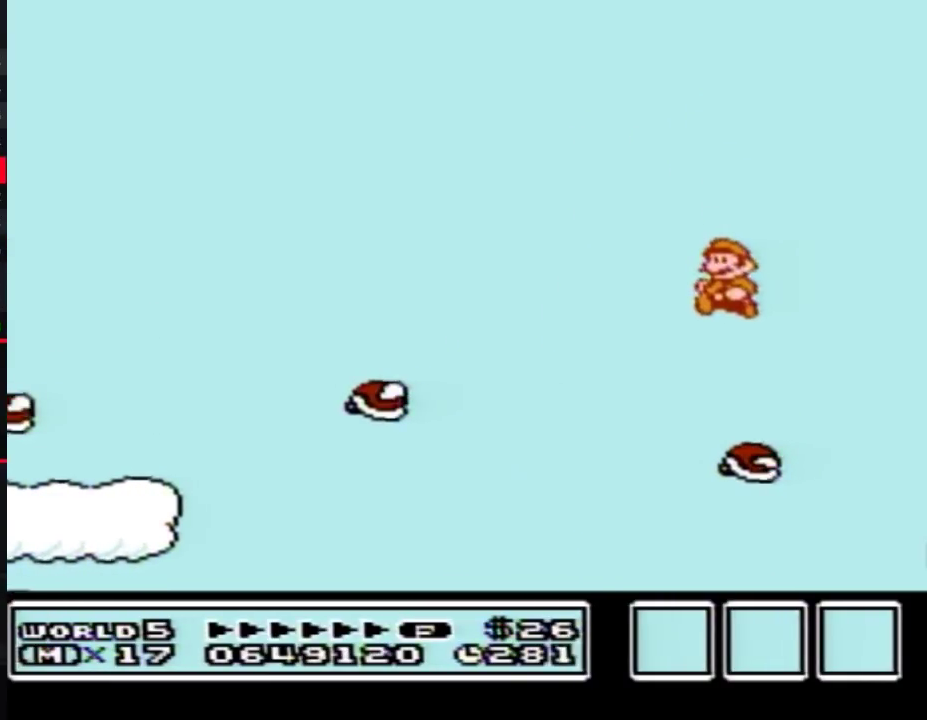
{"buttons": ["B"], "events": [[100, "DPAD_LEFT", "up"], [133, "DPAD_RIGHT", "down"], [283, "DPAD_RIGHT", "up"]]}
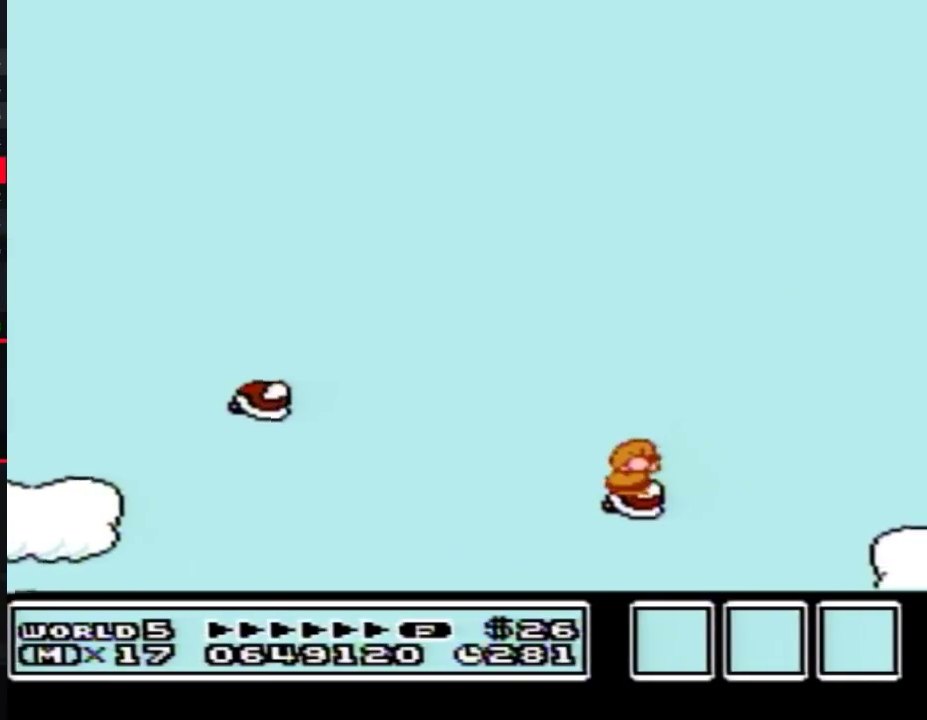
{"buttons": ["B"], "events": [[33, "DPAD_DOWN", "down"], [133, "DPAD_DOWN", "up"], [217, "DPAD_DOWN", "down"], [283, "DPAD_DOWN", "up"], [417, "DPAD_DOWN", "down"], [500, "DPAD_DOWN", "up"]]}
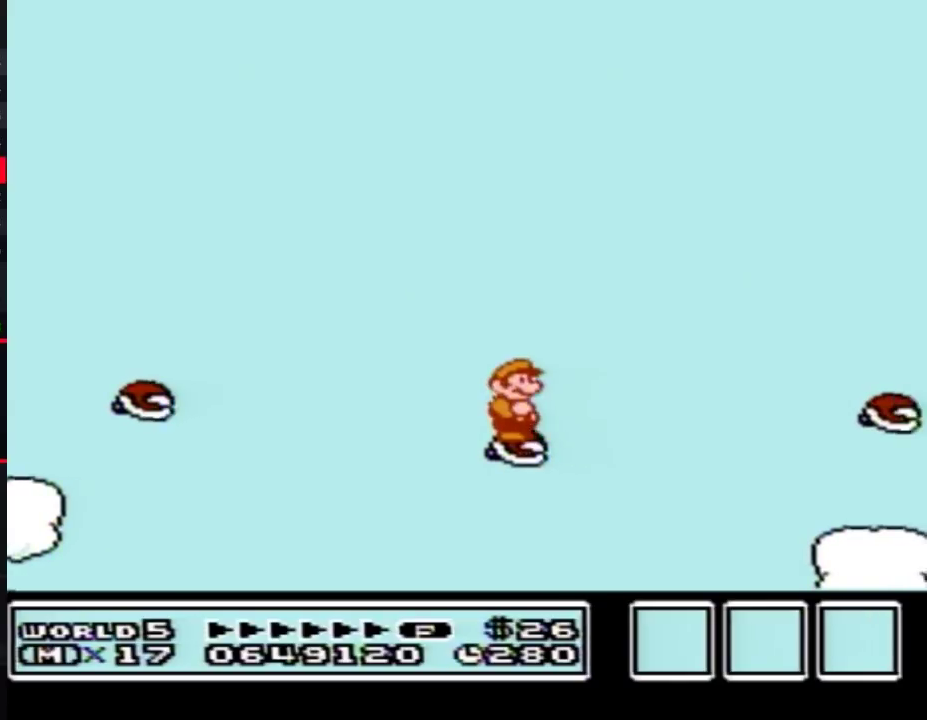
{"buttons": ["A", "B", "DPAD_RIGHT"], "events": [[67, "DPAD_DOWN", "down"], [200, "DPAD_DOWN", "up"], [317, "DPAD_RIGHT", "down"], [450, "A", "down"]]}
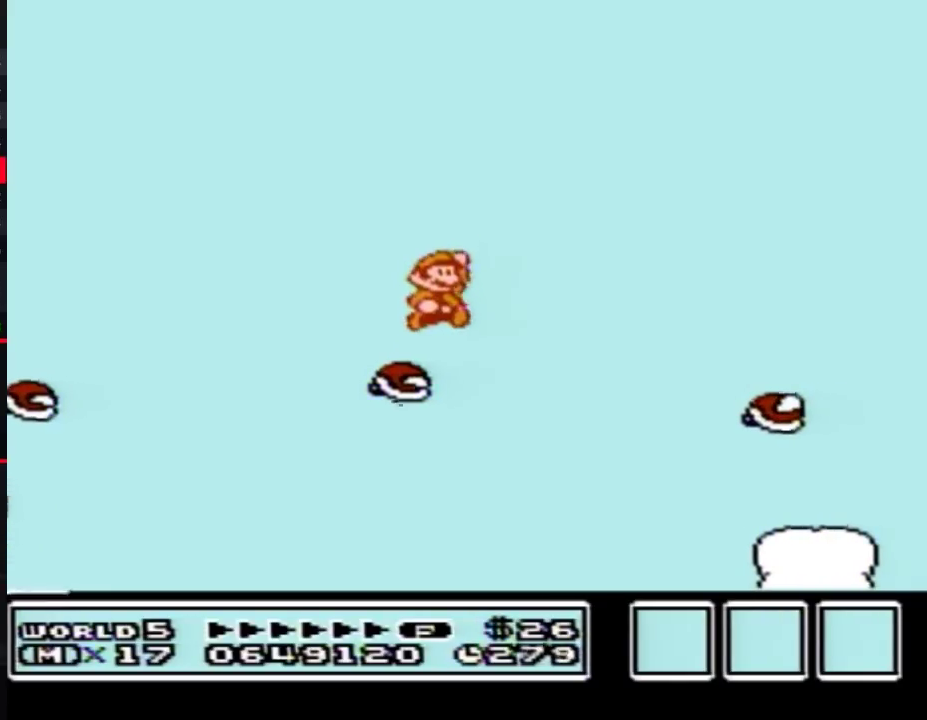
{"buttons": ["B", "DPAD_LEFT"], "events": [[267, "A", "up"], [350, "DPAD_RIGHT", "up"], [500, "DPAD_LEFT", "down"]]}
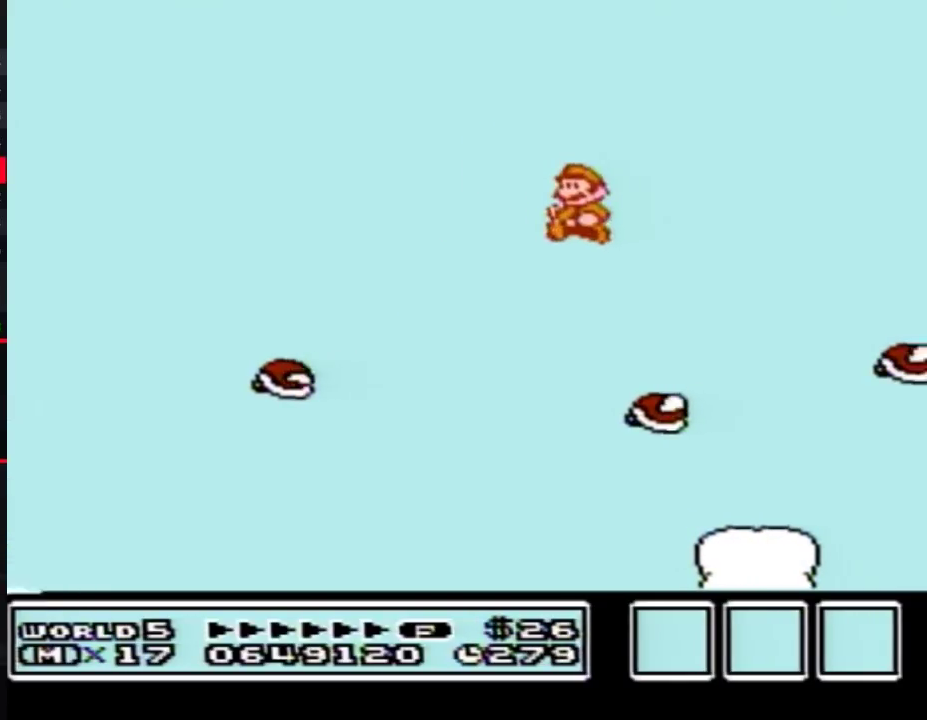
{"buttons": ["B", "DPAD_RIGHT"], "events": [[250, "DPAD_LEFT", "up"], [483, "DPAD_RIGHT", "down"]]}
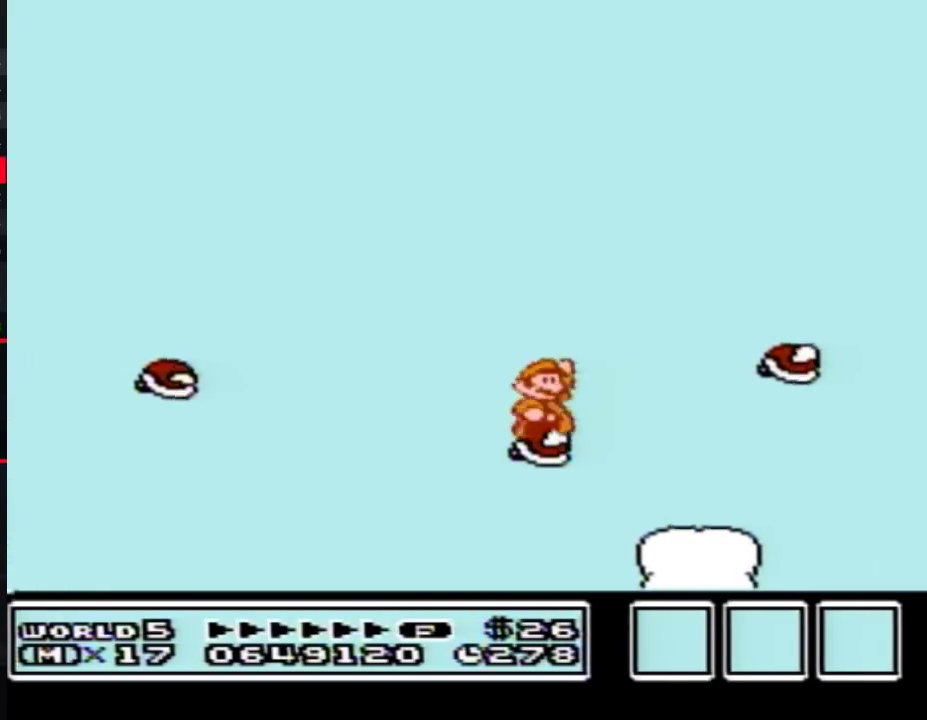
{"buttons": ["B", "DPAD_LEFT"], "events": [[33, "A", "down"], [350, "A", "up"], [350, "DPAD_RIGHT", "up"], [500, "DPAD_LEFT", "down"]]}
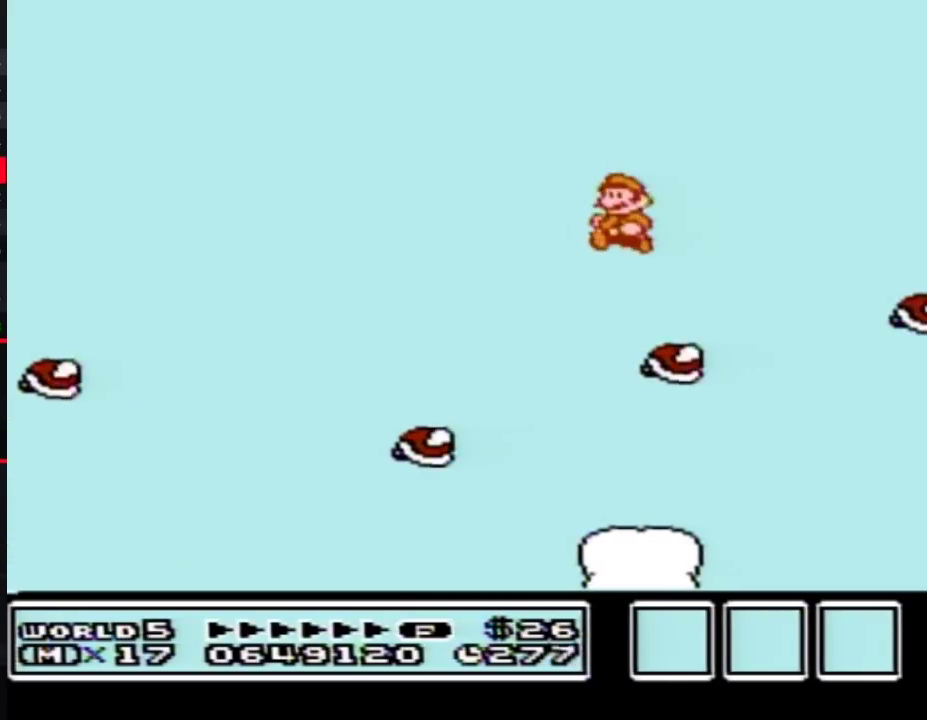
{"buttons": ["B", "DPAD_RIGHT"], "events": [[167, "DPAD_LEFT", "up"], [467, "DPAD_RIGHT", "down"]]}
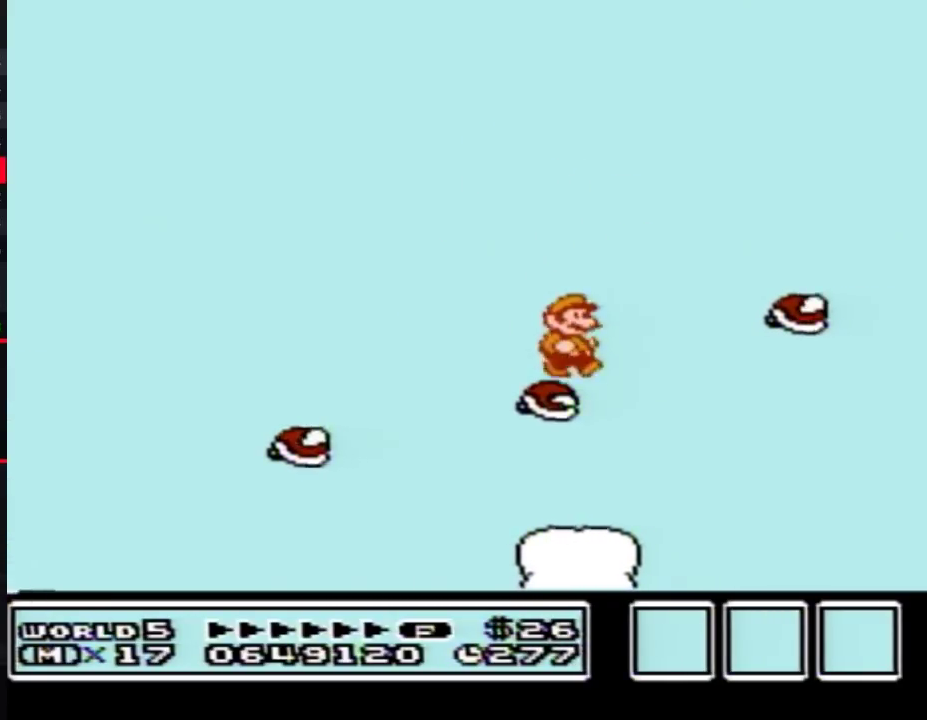
{"buttons": ["B"], "events": [[33, "A", "down"], [383, "A", "up"], [383, "DPAD_RIGHT", "up"]]}
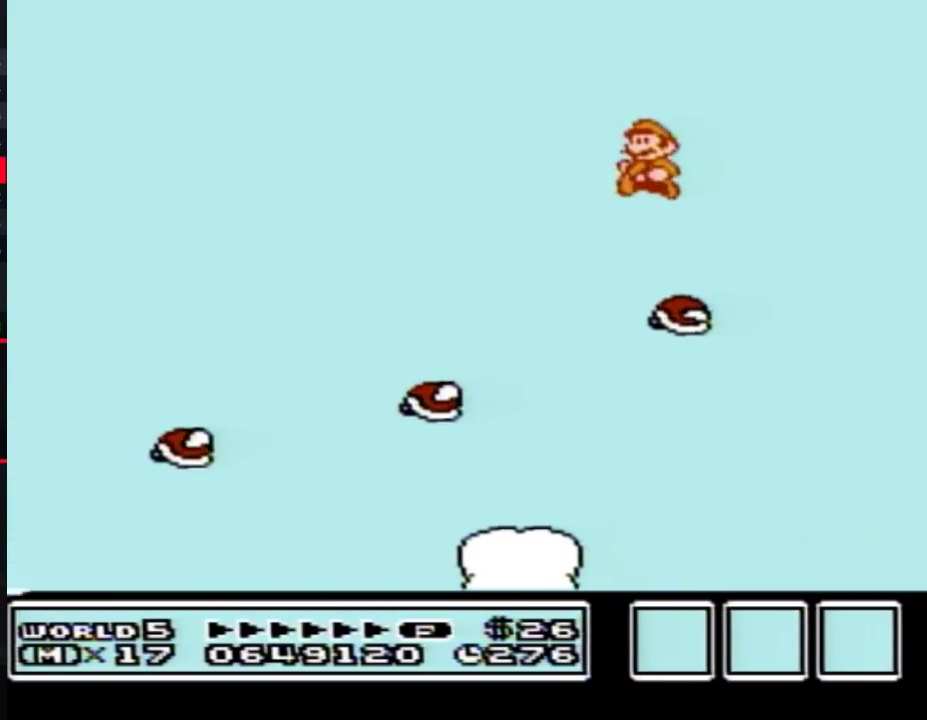
{"buttons": ["B"], "events": [[17, "DPAD_LEFT", "down"], [200, "DPAD_LEFT", "up"]]}
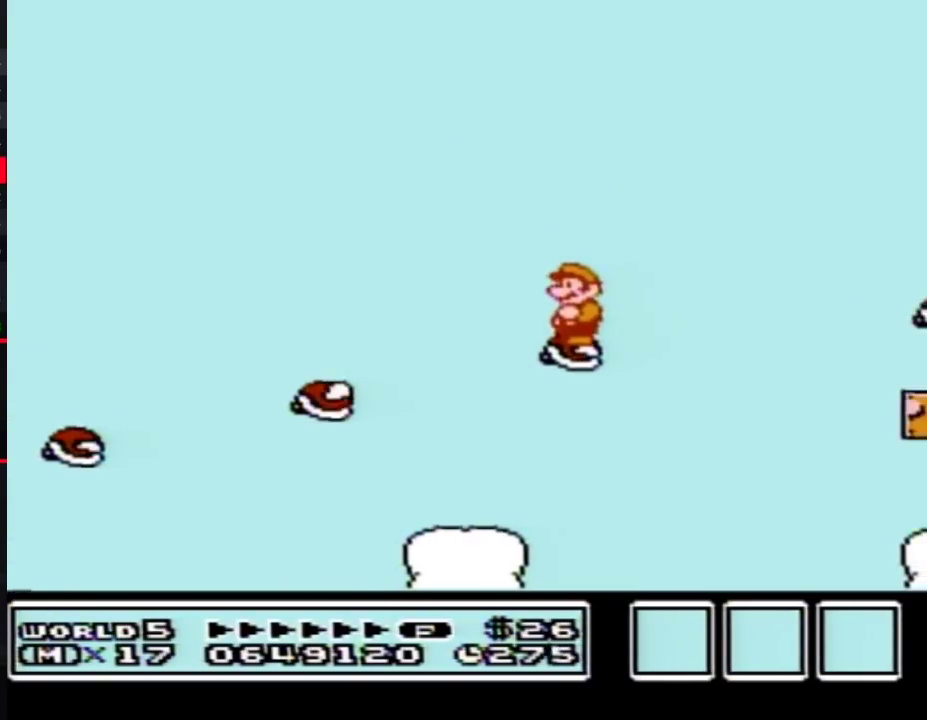
{"buttons": ["A", "B", "DPAD_RIGHT"], "events": [[33, "DPAD_RIGHT", "down"], [133, "A", "down"]]}
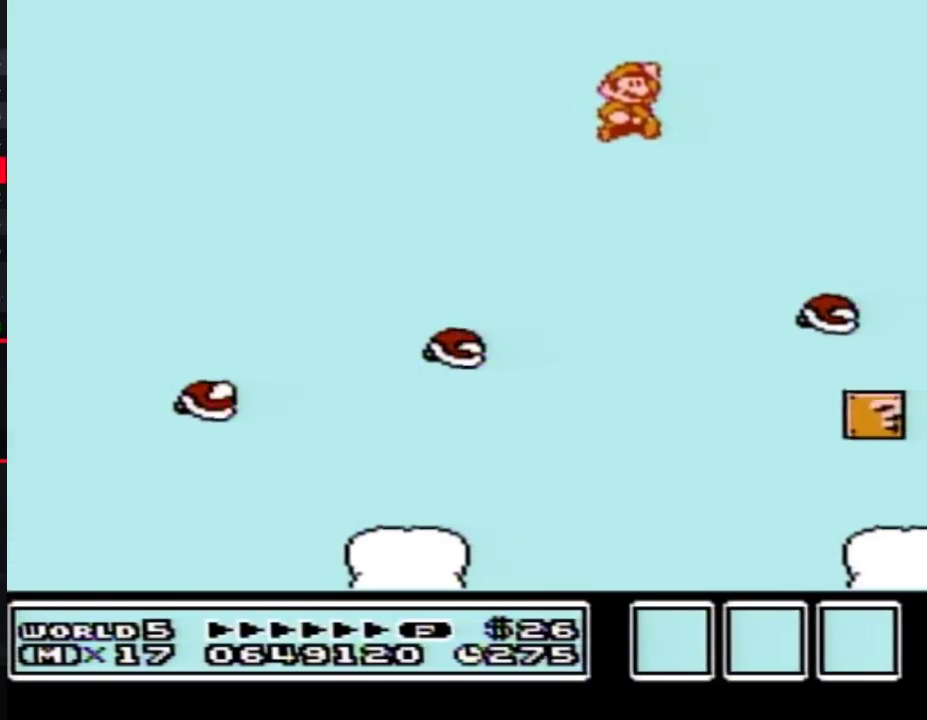
{"buttons": ["B", "DPAD_LEFT"], "events": [[133, "A", "up"], [167, "DPAD_RIGHT", "up"], [350, "DPAD_LEFT", "down"]]}
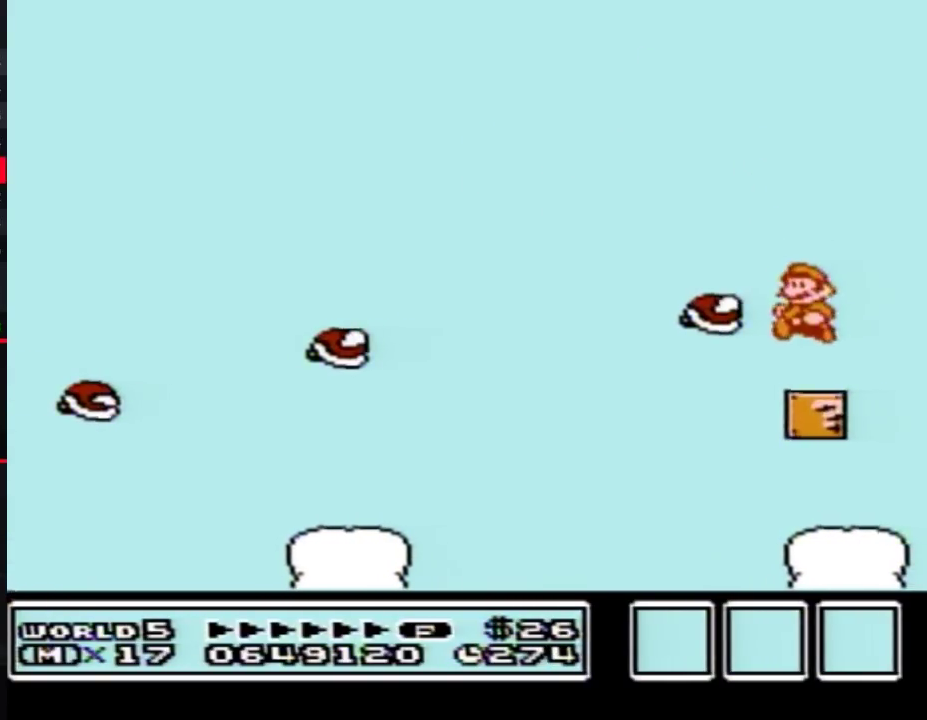
{"buttons": [], "events": [[267, "B", "up"], [267, "DPAD_LEFT", "up"], [317, "DPAD_RIGHT", "down"], [383, "B", "down"], [383, "DPAD_RIGHT", "up"], [450, "B", "up"]]}
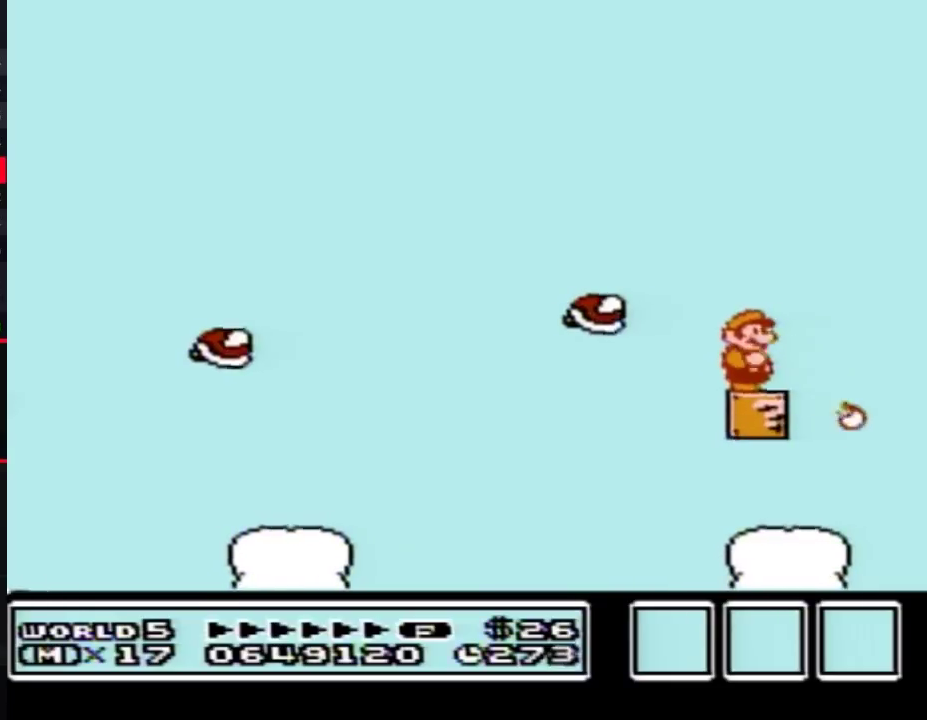
{"buttons": ["B", "DPAD_RIGHT"], "events": [[33, "B", "down"], [467, "DPAD_RIGHT", "down"]]}
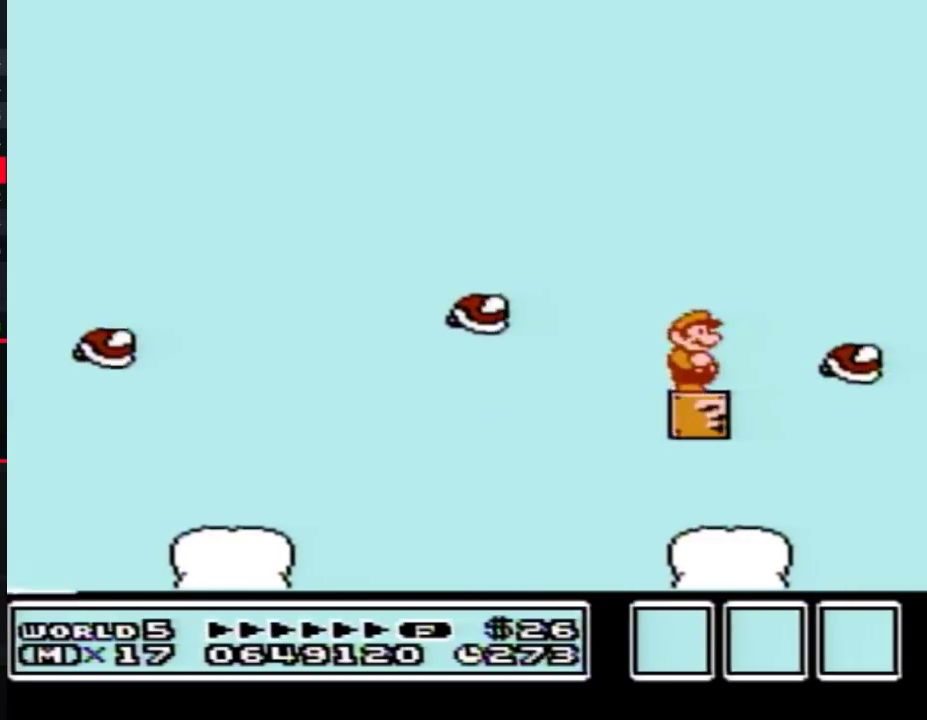
{"buttons": ["A", "B", "DPAD_DOWN"], "events": [[67, "DPAD_RIGHT", "up"], [450, "DPAD_DOWN", "down"], [483, "A", "down"]]}
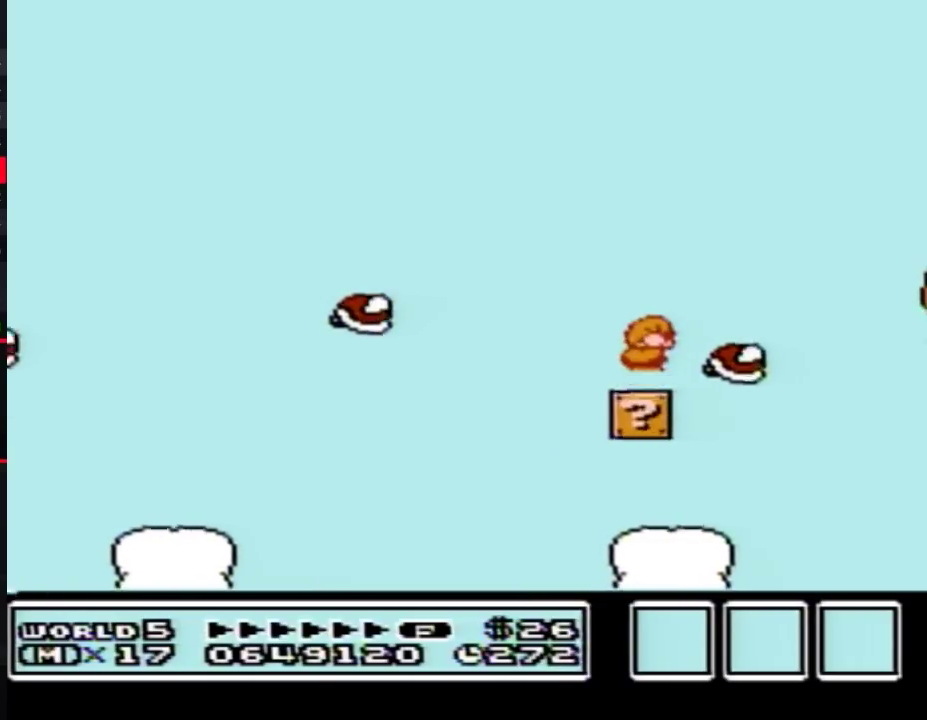
{"buttons": ["B"], "events": [[17, "DPAD_DOWN", "up"], [350, "A", "up"]]}
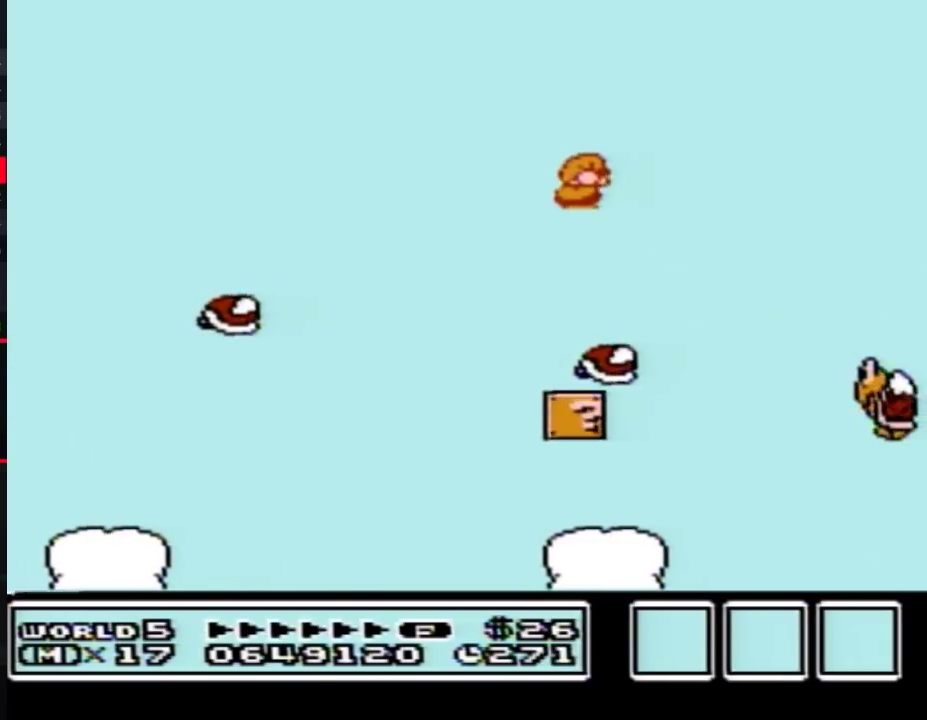
{"buttons": ["A", "B"], "events": [[283, "DPAD_DOWN", "down"], [317, "A", "down"], [350, "DPAD_DOWN", "up"]]}
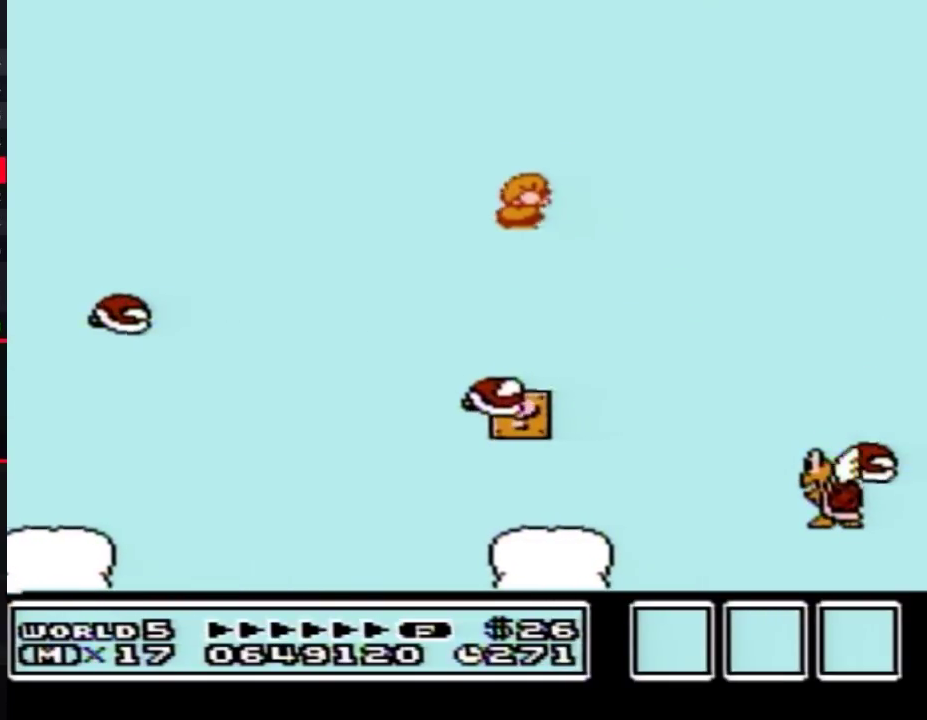
{"buttons": ["B"], "events": [[450, "A", "up"]]}
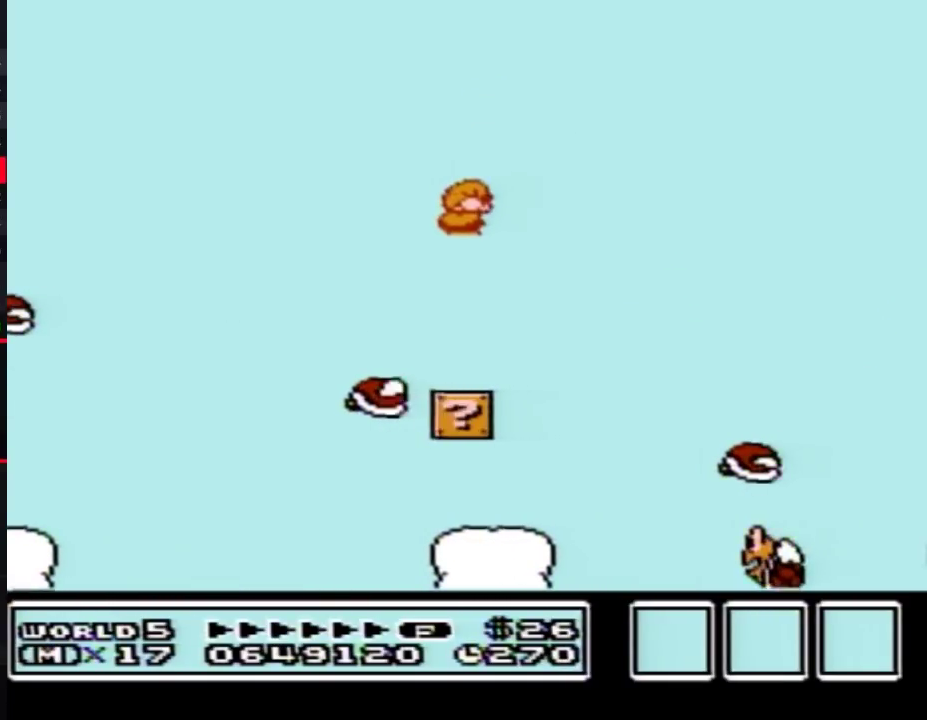
{"buttons": ["B"], "events": []}
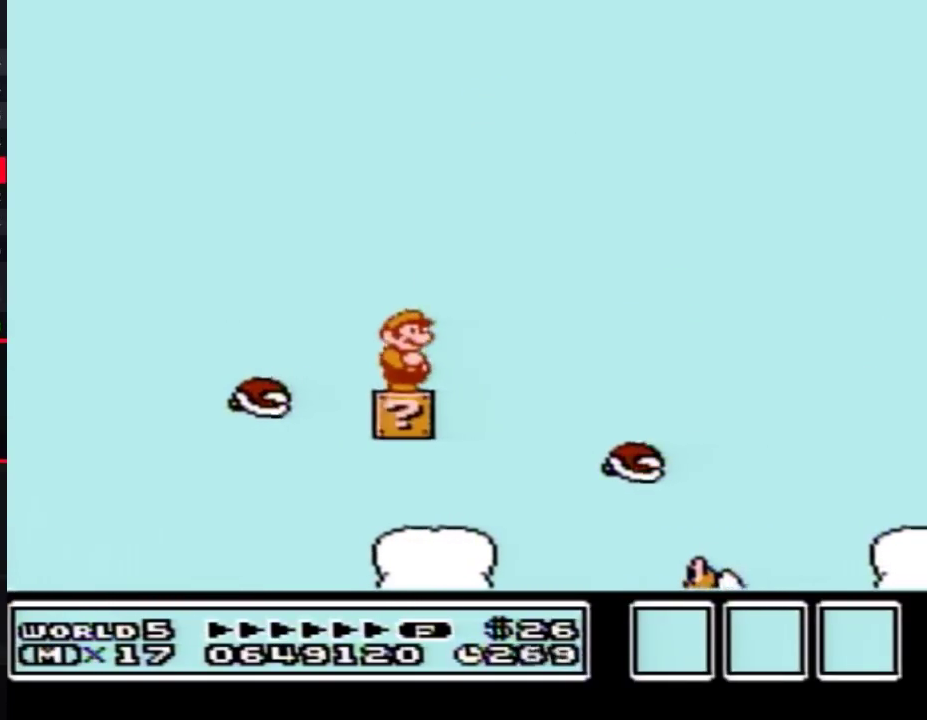
{"buttons": ["B"], "events": [[67, "DPAD_DOWN", "down"], [167, "DPAD_DOWN", "up"], [267, "DPAD_DOWN", "down"], [467, "DPAD_DOWN", "up"]]}
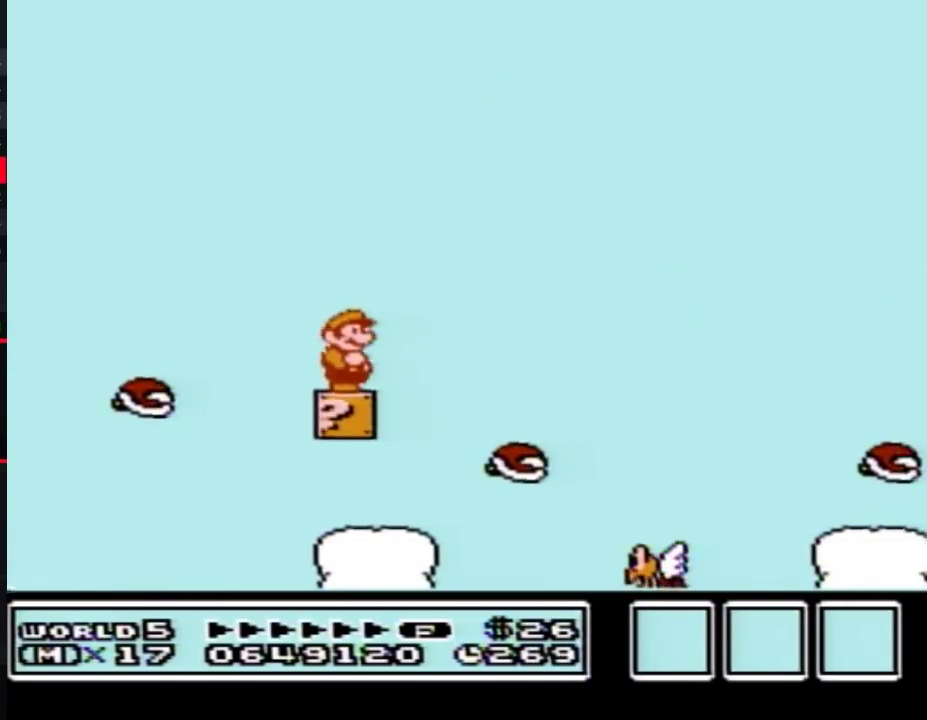
{"buttons": ["B"], "events": [[100, "DPAD_DOWN", "down"], [200, "DPAD_DOWN", "up"], [283, "DPAD_DOWN", "down"], [417, "DPAD_DOWN", "up"]]}
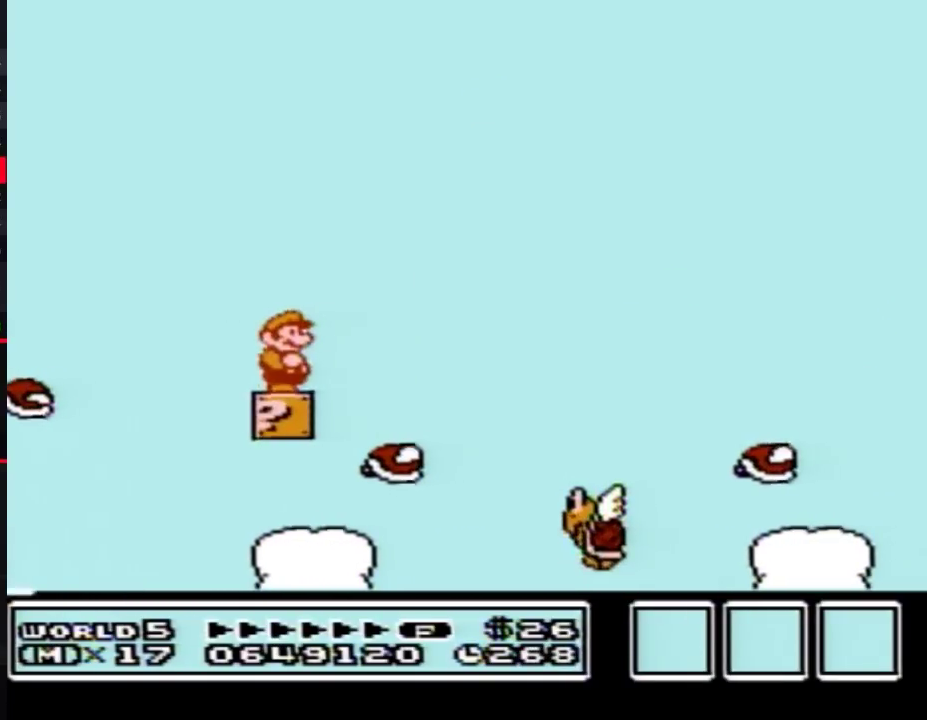
{"buttons": ["B", "DPAD_RIGHT"], "events": [[417, "DPAD_RIGHT", "down"]]}